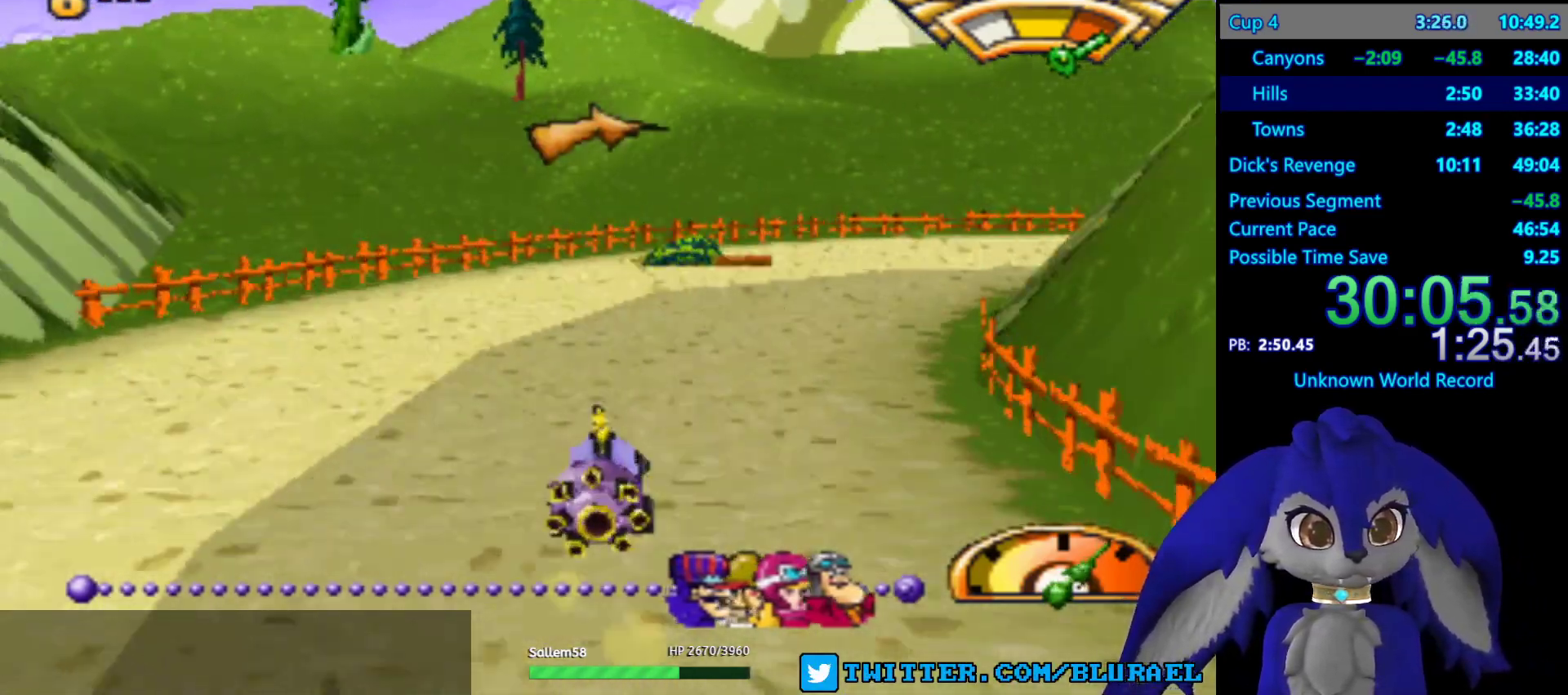
Gameplay with a controller (PlayStation layout); each line is a JSON object with the inputs held at the frame after it. "events" lists button and stick changes between this image and that frame as [ms after this image, input, new state], when the widget could be followed in between. Not read: R3.
{"buttons": ["CROSS"], "left_stick": "center", "right_stick": "center", "events": [[433, "left_stick", "center"]]}
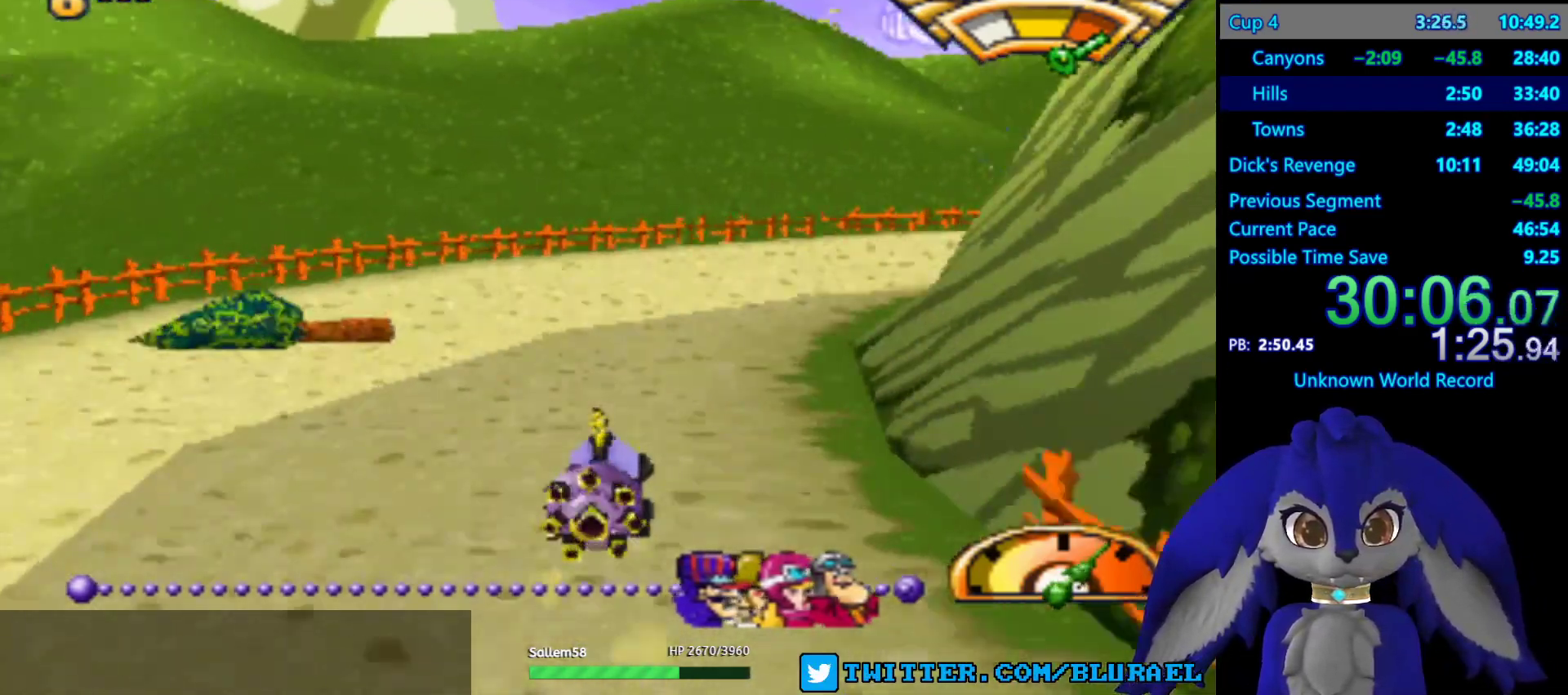
{"buttons": ["CROSS"], "left_stick": "right", "right_stick": "center", "events": [[117, "R2", "down"], [250, "R2", "up"], [250, "left_stick", "right"]]}
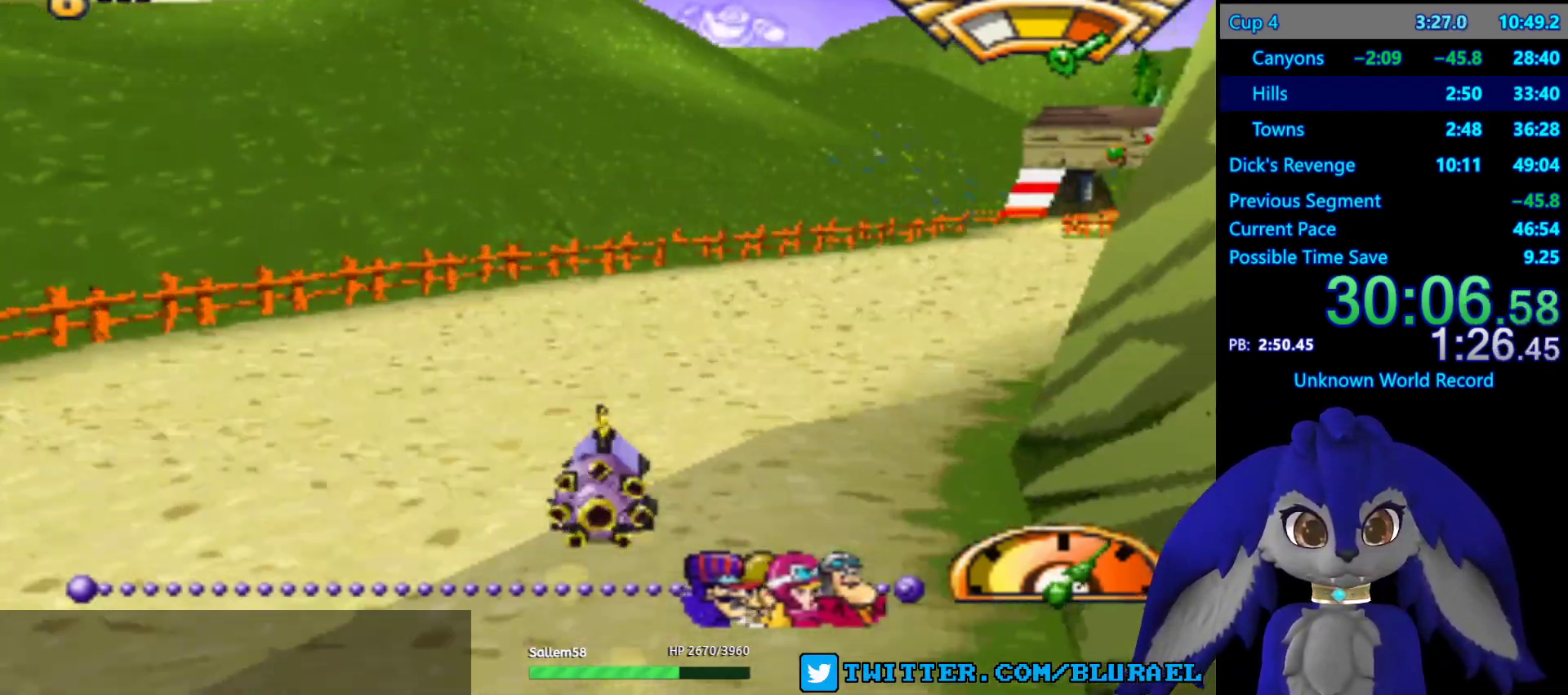
{"buttons": ["CROSS"], "left_stick": "center", "right_stick": "center", "events": [[433, "left_stick", "center"]]}
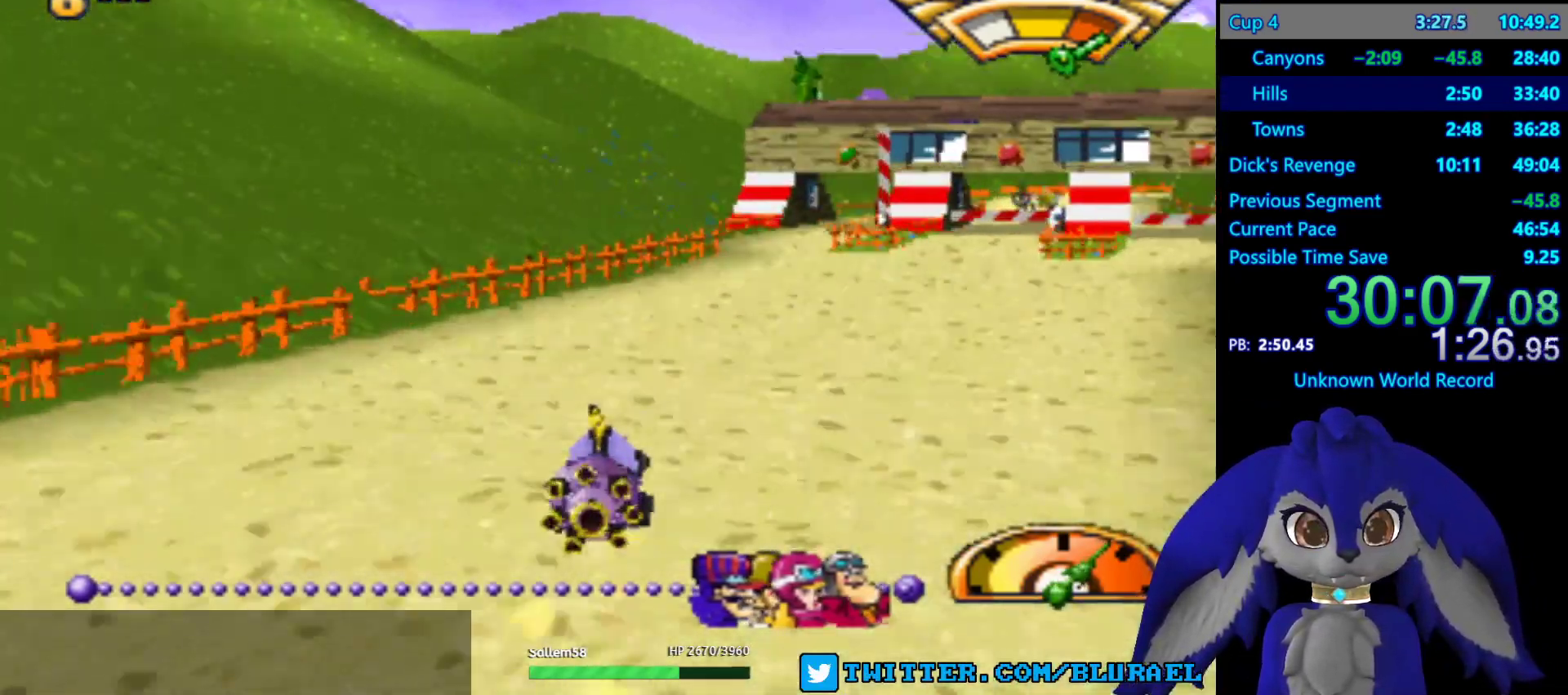
{"buttons": ["CROSS"], "left_stick": "center", "right_stick": "center", "events": [[283, "left_stick", "left"], [483, "left_stick", "center"]]}
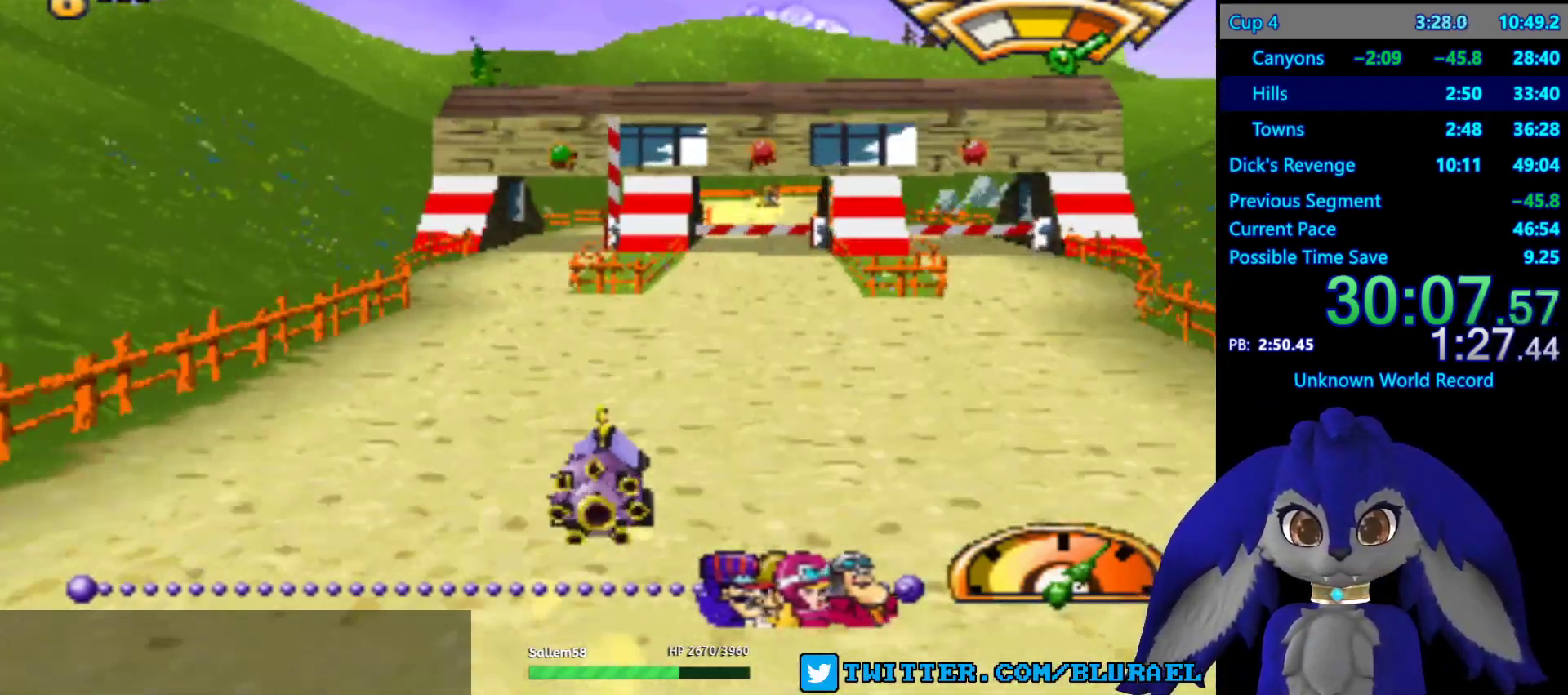
{"buttons": ["CROSS"], "left_stick": "right", "right_stick": "center", "events": [[117, "left_stick", "down-left"], [417, "left_stick", "right"]]}
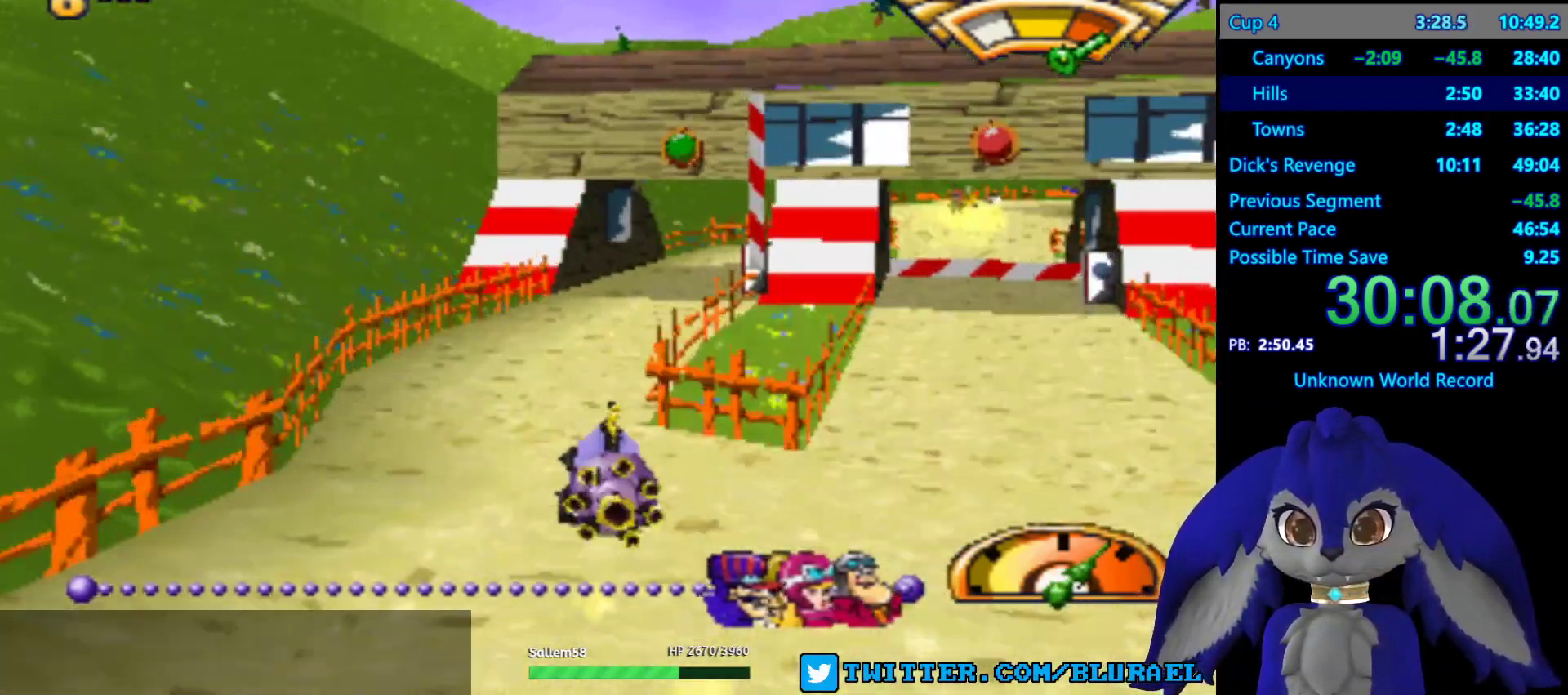
{"buttons": ["CROSS"], "left_stick": "down-left", "right_stick": "center", "events": [[417, "left_stick", "center"], [467, "left_stick", "down-left"]]}
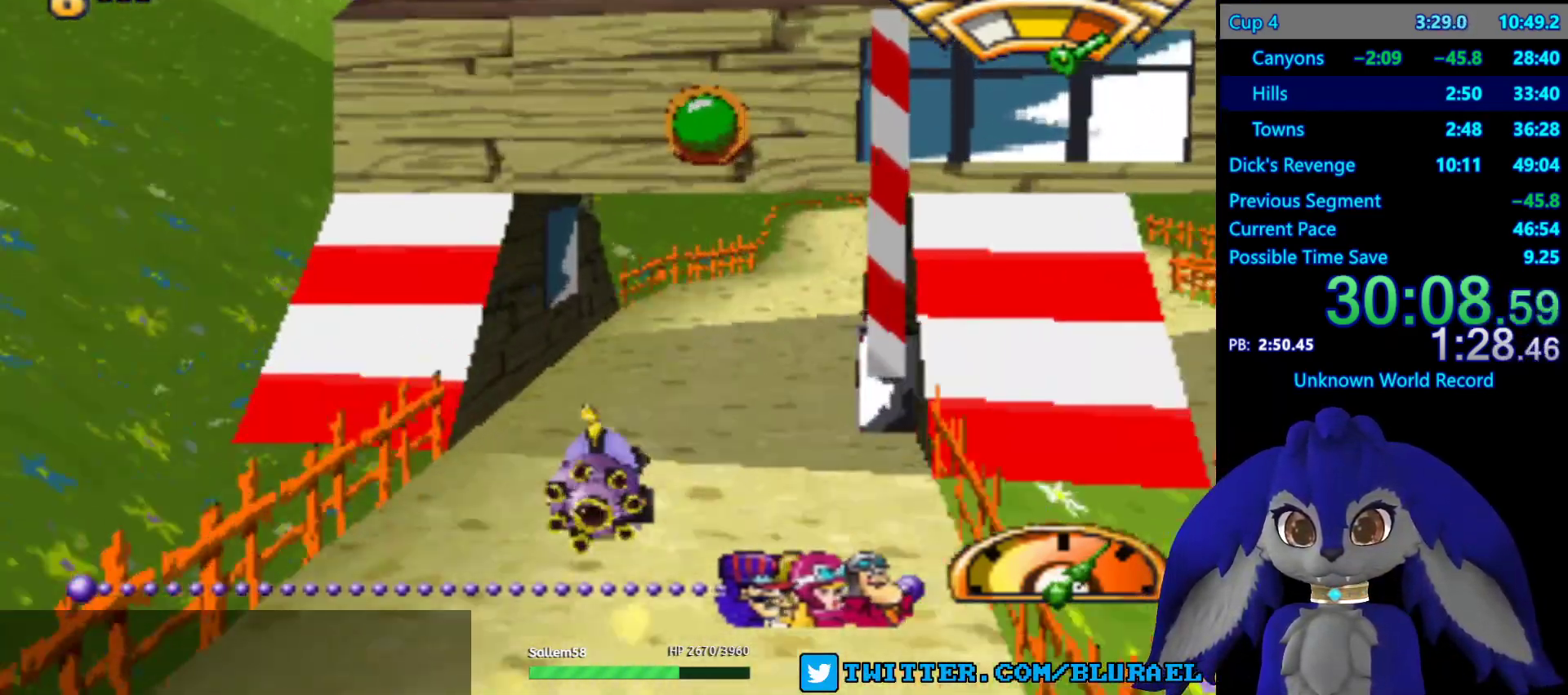
{"buttons": ["CROSS"], "left_stick": "right", "right_stick": "center", "events": [[117, "left_stick", "center"], [217, "left_stick", "right"]]}
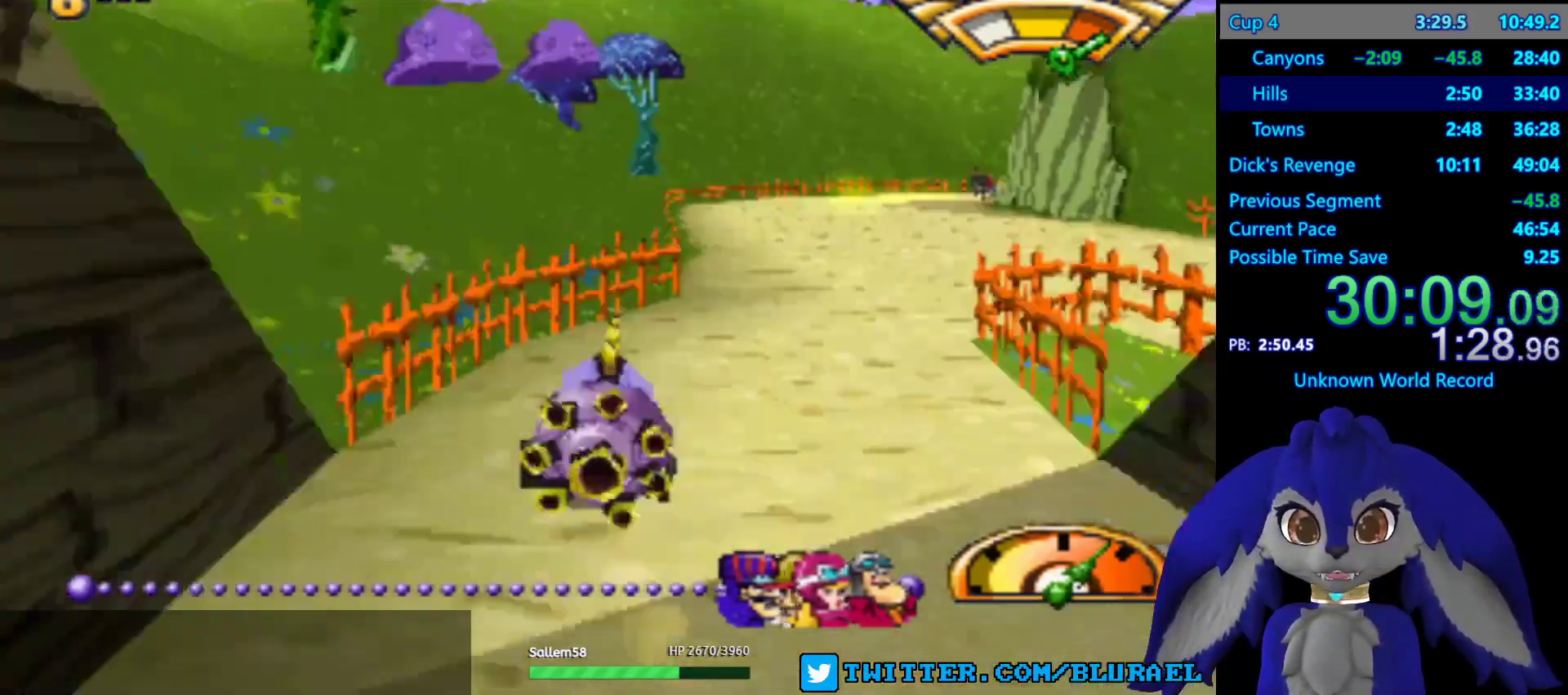
{"buttons": ["CROSS"], "left_stick": "center", "right_stick": "center", "events": [[200, "left_stick", "left"], [417, "left_stick", "center"]]}
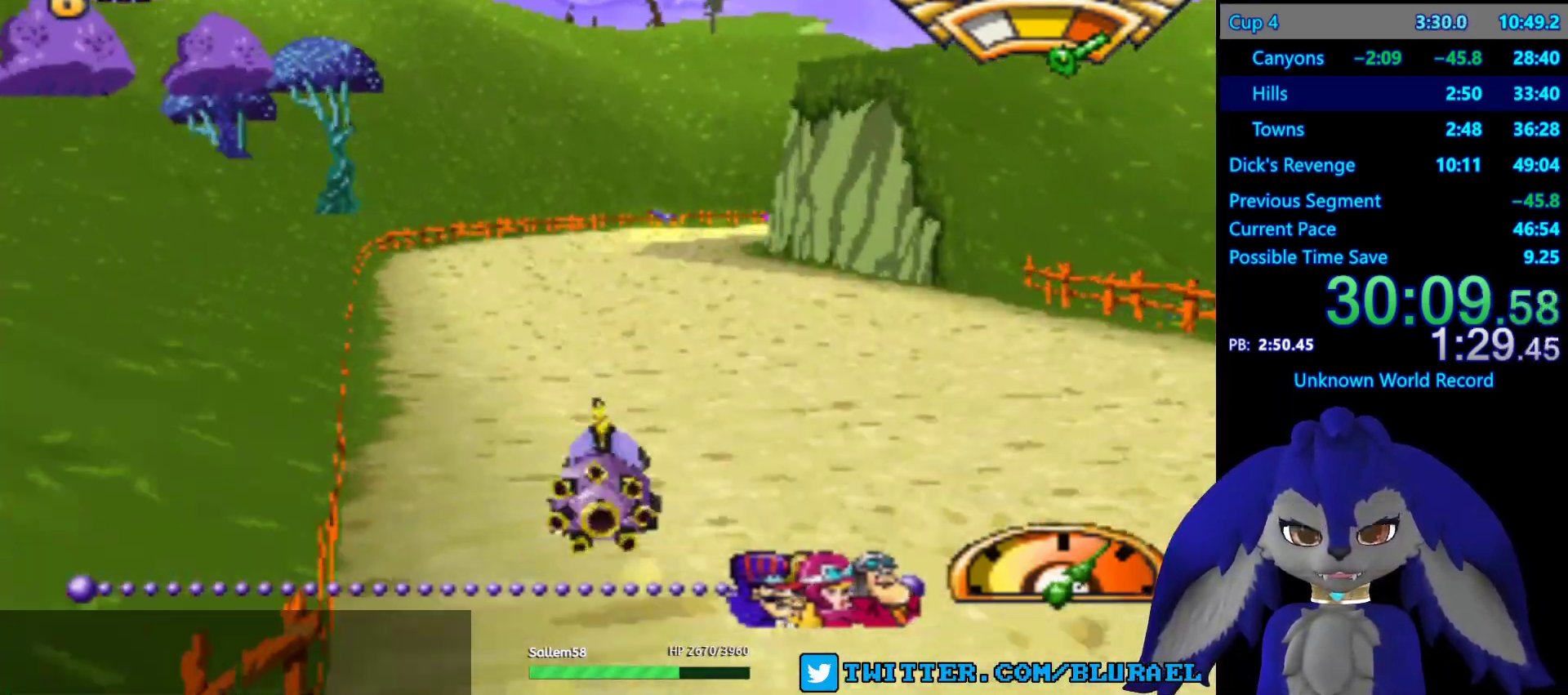
{"buttons": ["CROSS"], "left_stick": "center", "right_stick": "center", "events": [[167, "left_stick", "right"], [333, "left_stick", "center"]]}
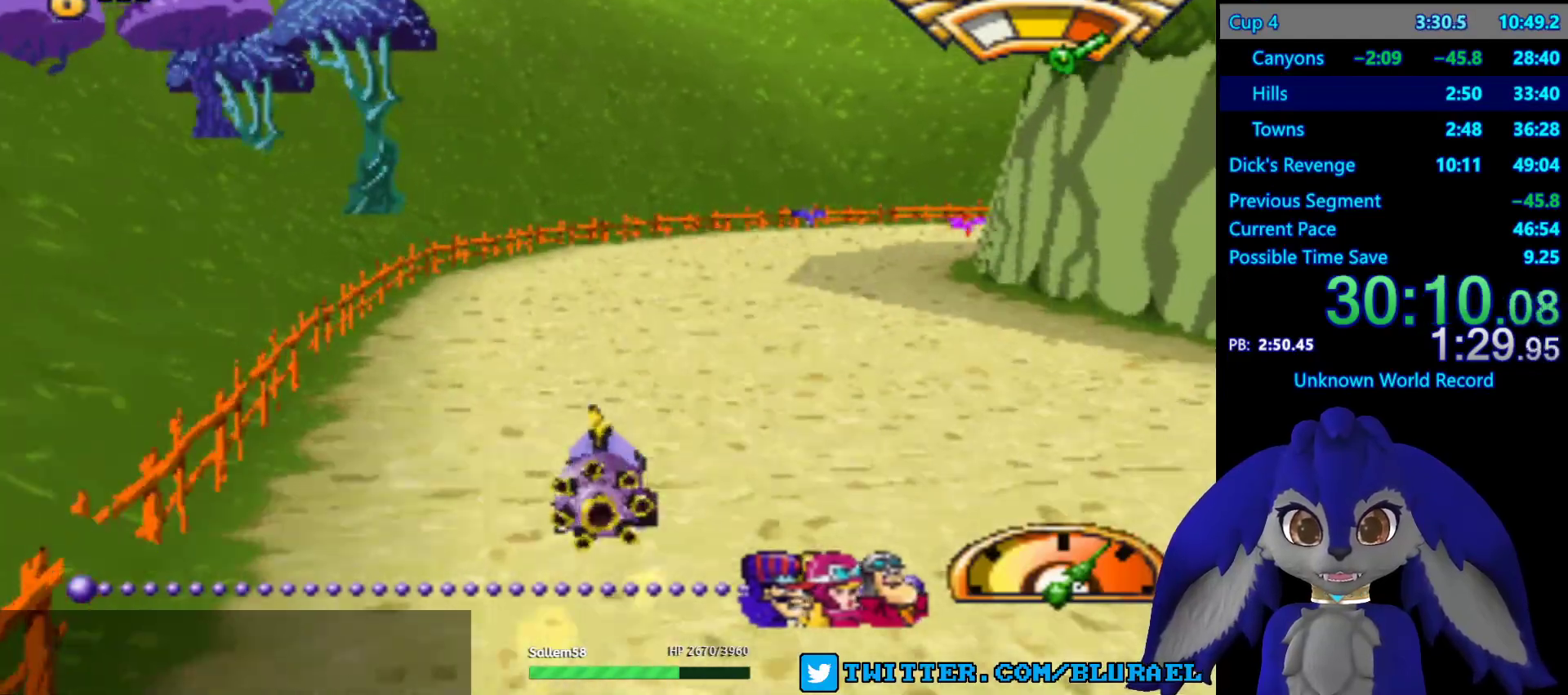
{"buttons": ["CROSS"], "left_stick": "center", "right_stick": "center", "events": []}
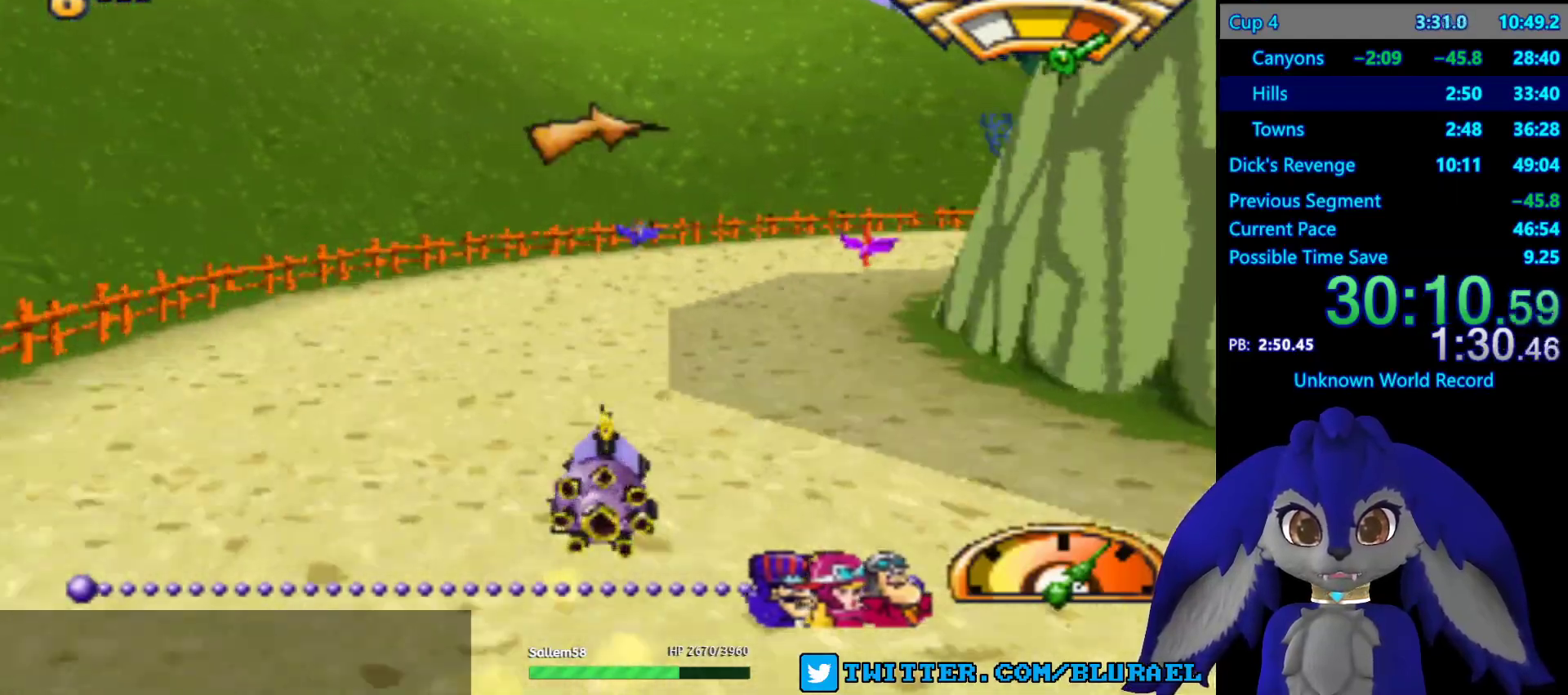
{"buttons": ["CROSS"], "left_stick": "center", "right_stick": "center", "events": []}
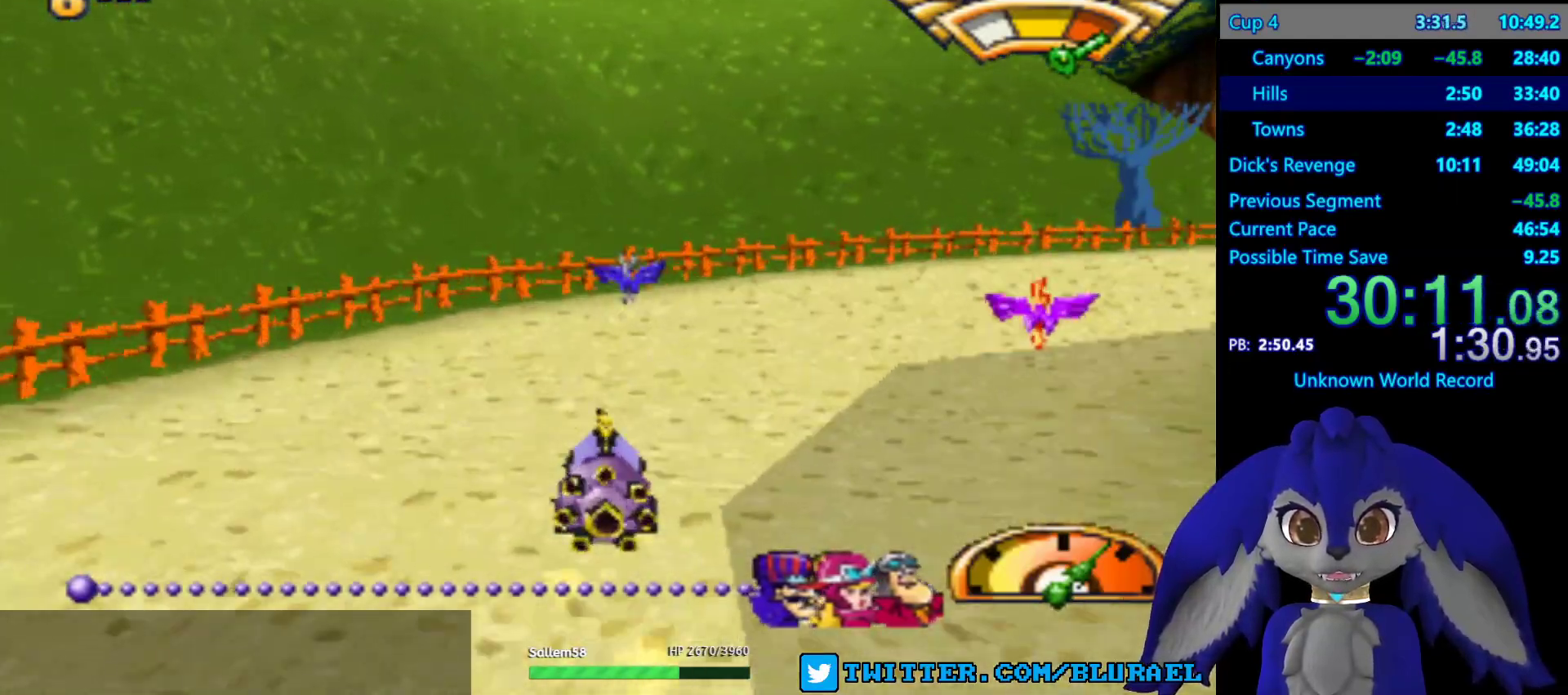
{"buttons": ["CROSS"], "left_stick": "right", "right_stick": "center", "events": [[150, "left_stick", "right"]]}
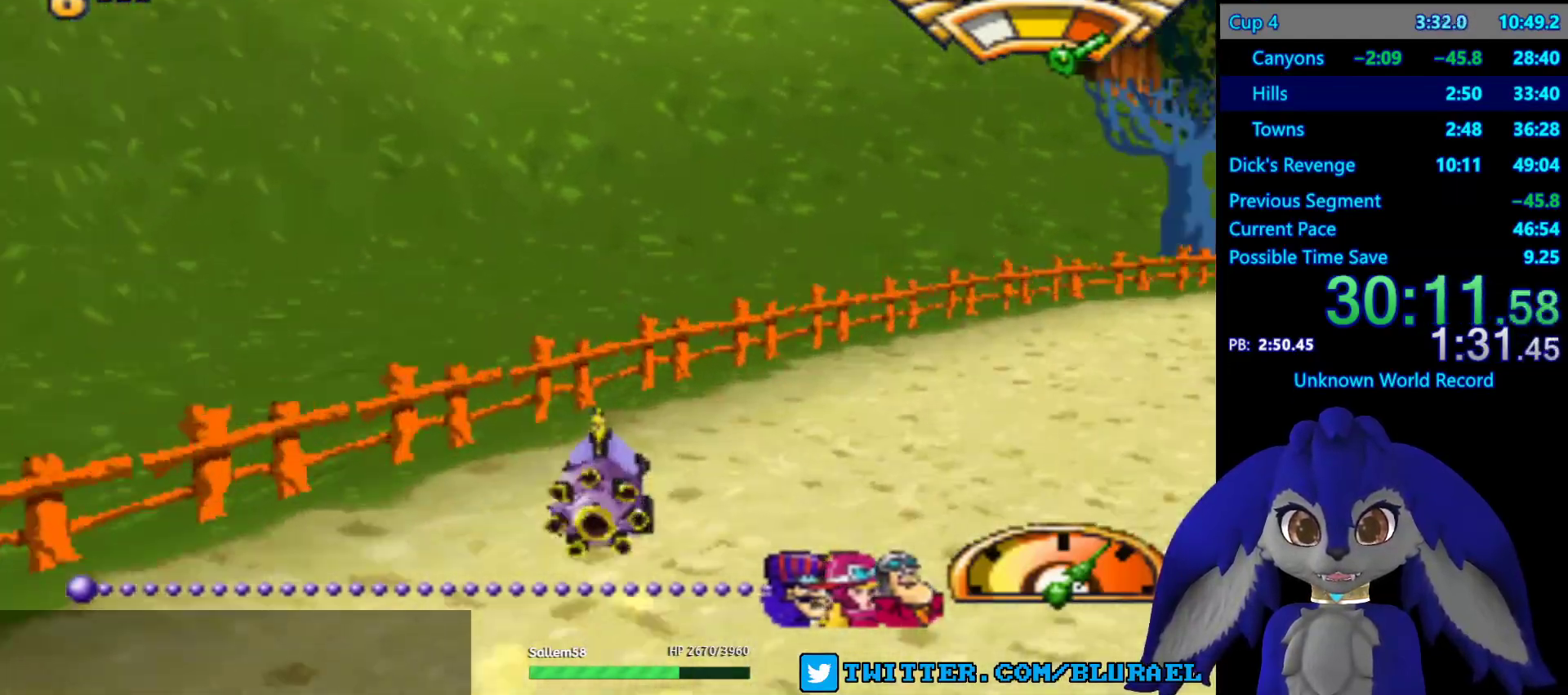
{"buttons": ["CROSS"], "left_stick": "center", "right_stick": "center", "events": [[383, "left_stick", "center"]]}
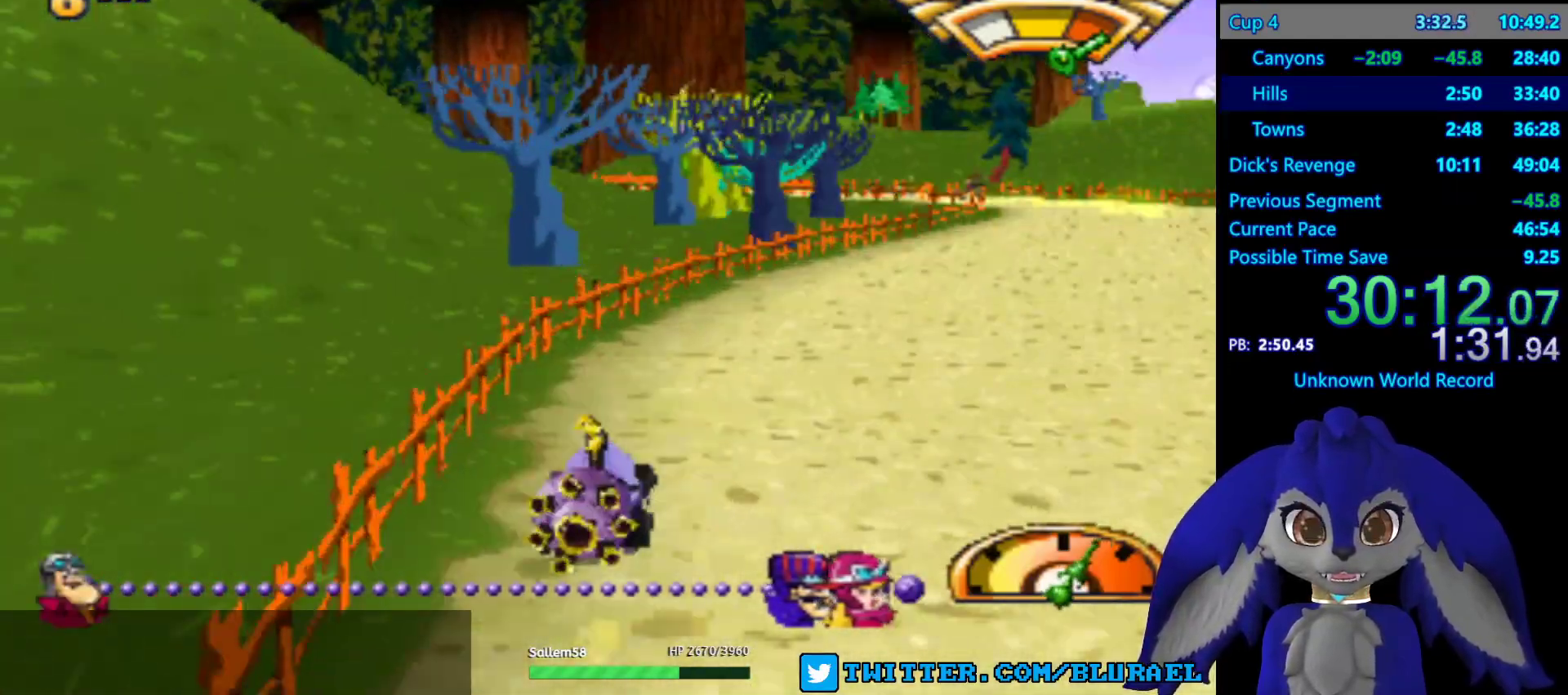
{"buttons": ["CROSS"], "left_stick": "center", "right_stick": "center", "events": [[183, "left_stick", "right"], [333, "L2", "down"], [433, "left_stick", "center"], [467, "L2", "up"]]}
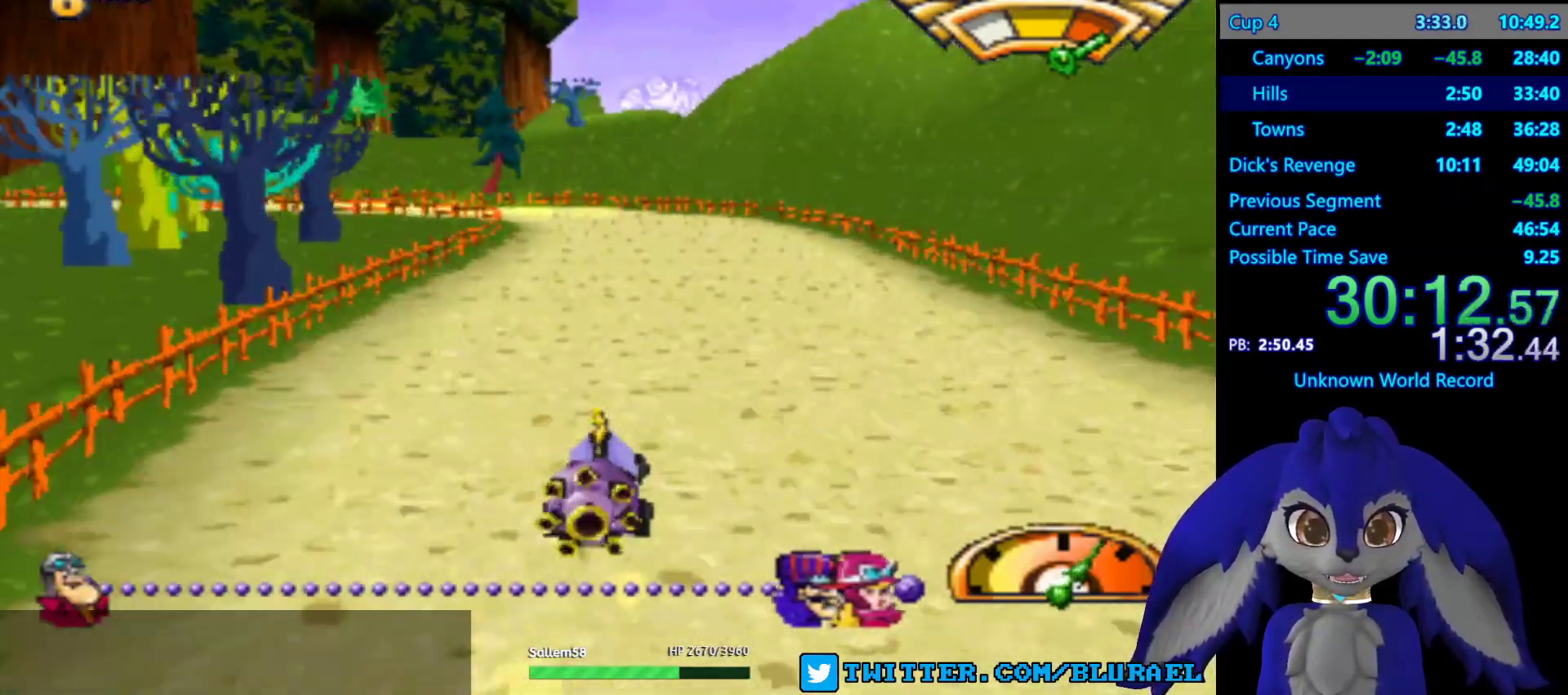
{"buttons": ["CROSS"], "left_stick": "center", "right_stick": "center", "events": [[233, "left_stick", "left"], [450, "left_stick", "center"]]}
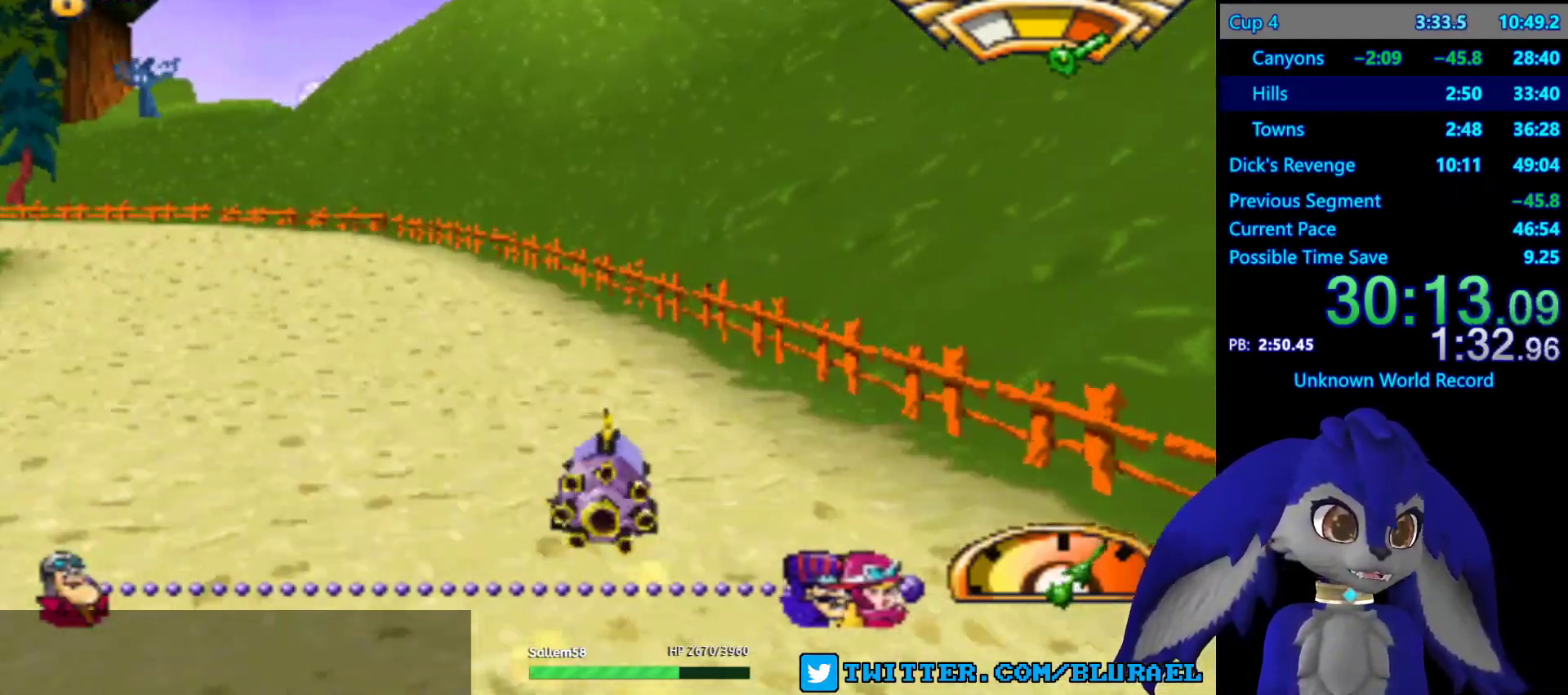
{"buttons": ["CROSS"], "left_stick": "center", "right_stick": "center", "events": [[183, "left_stick", "down-left"], [483, "left_stick", "center"]]}
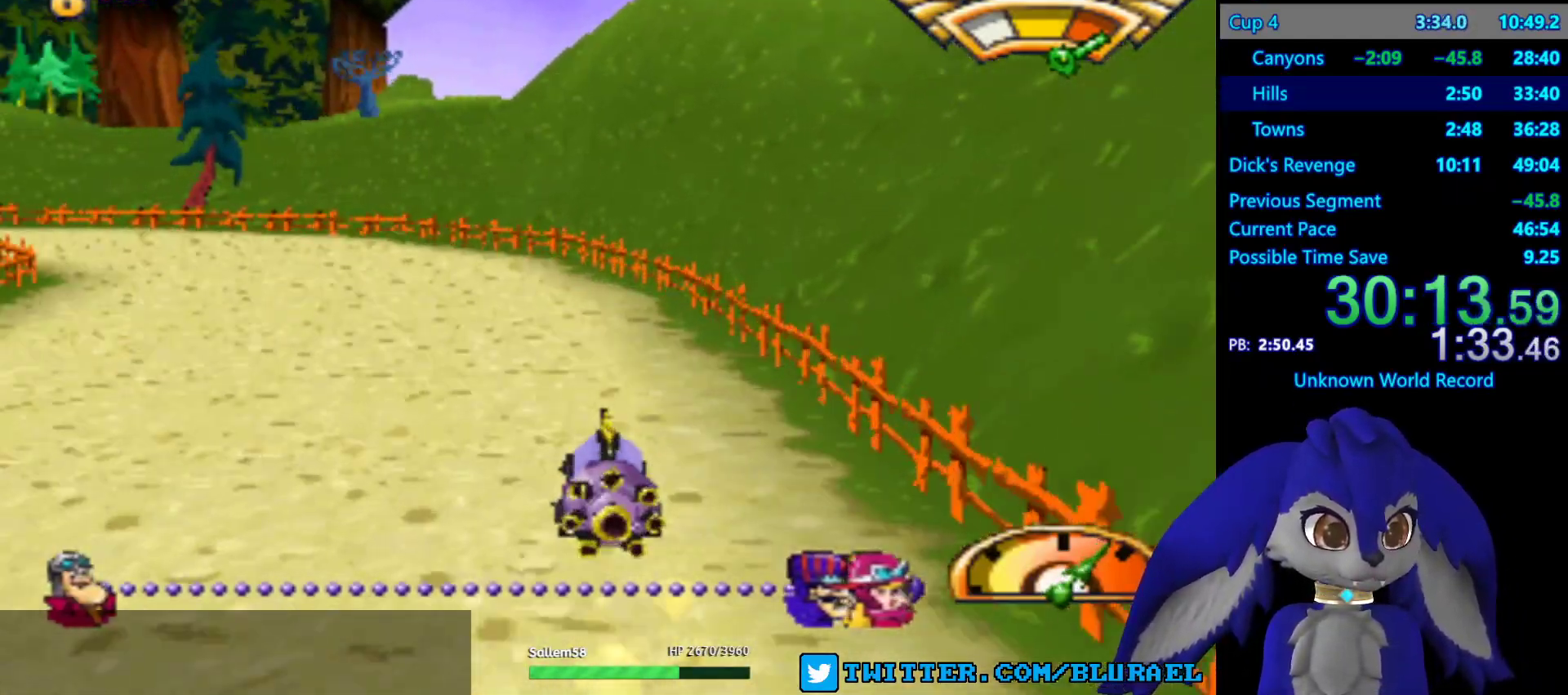
{"buttons": ["CROSS"], "left_stick": "center", "right_stick": "center", "events": [[167, "left_stick", "down-left"], [383, "left_stick", "center"]]}
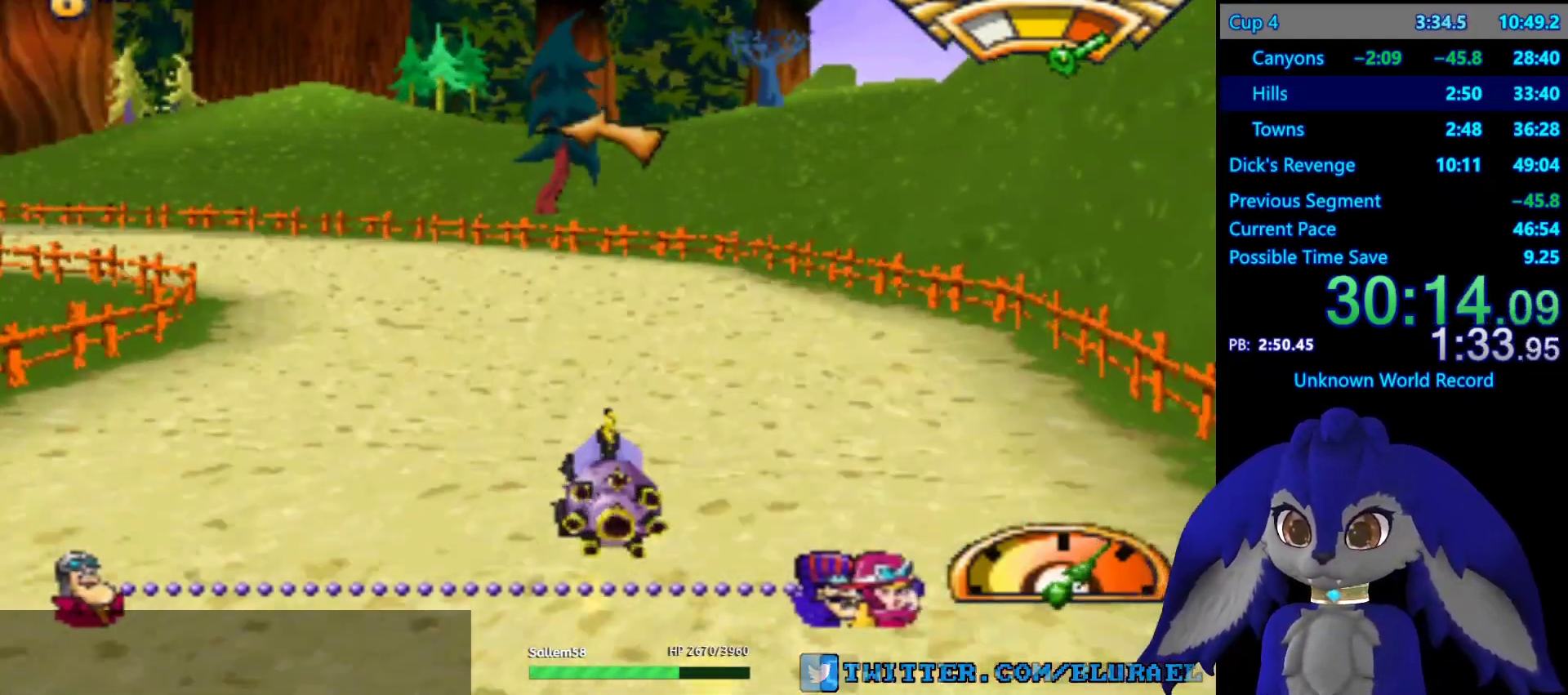
{"buttons": ["CROSS"], "left_stick": "down-left", "right_stick": "center", "events": [[33, "left_stick", "left"], [83, "left_stick", "down-left"]]}
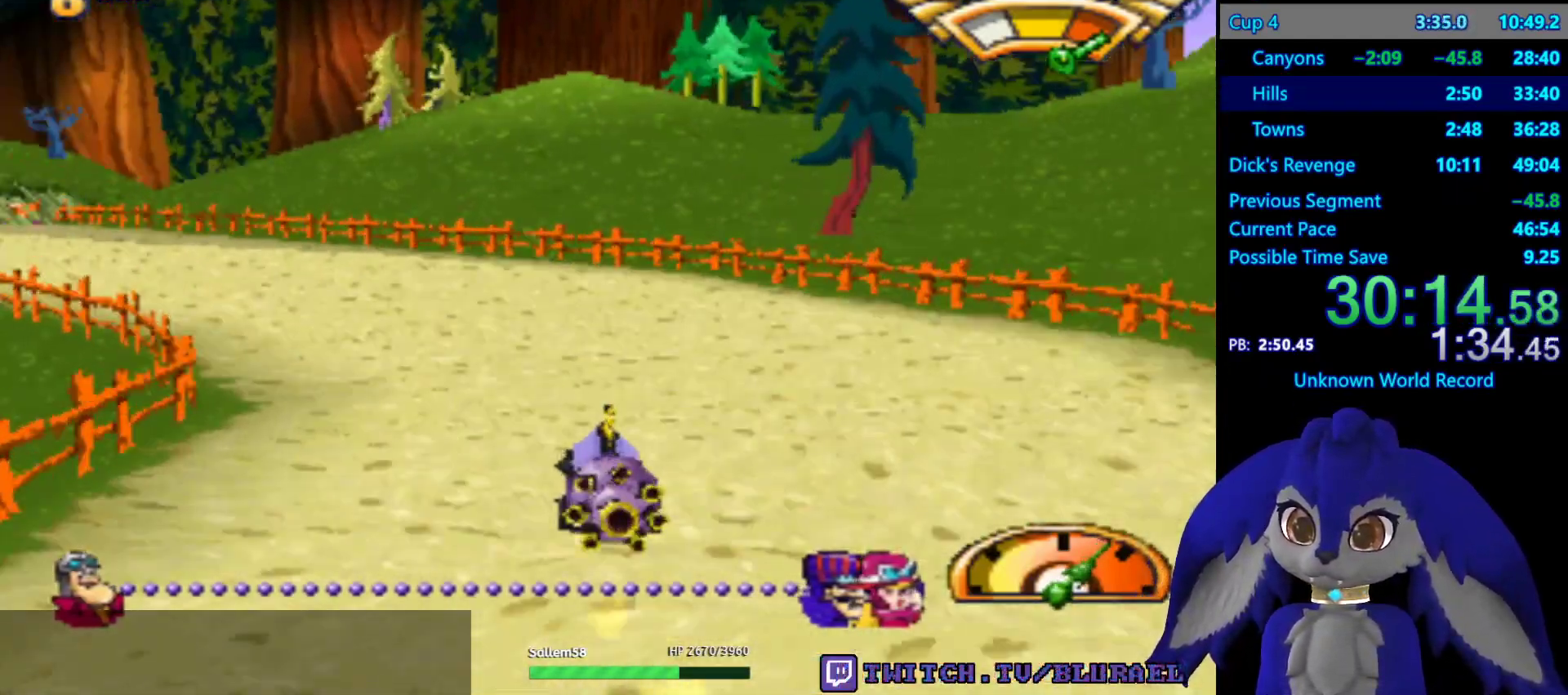
{"buttons": ["CROSS"], "left_stick": "down-left", "right_stick": "center", "events": []}
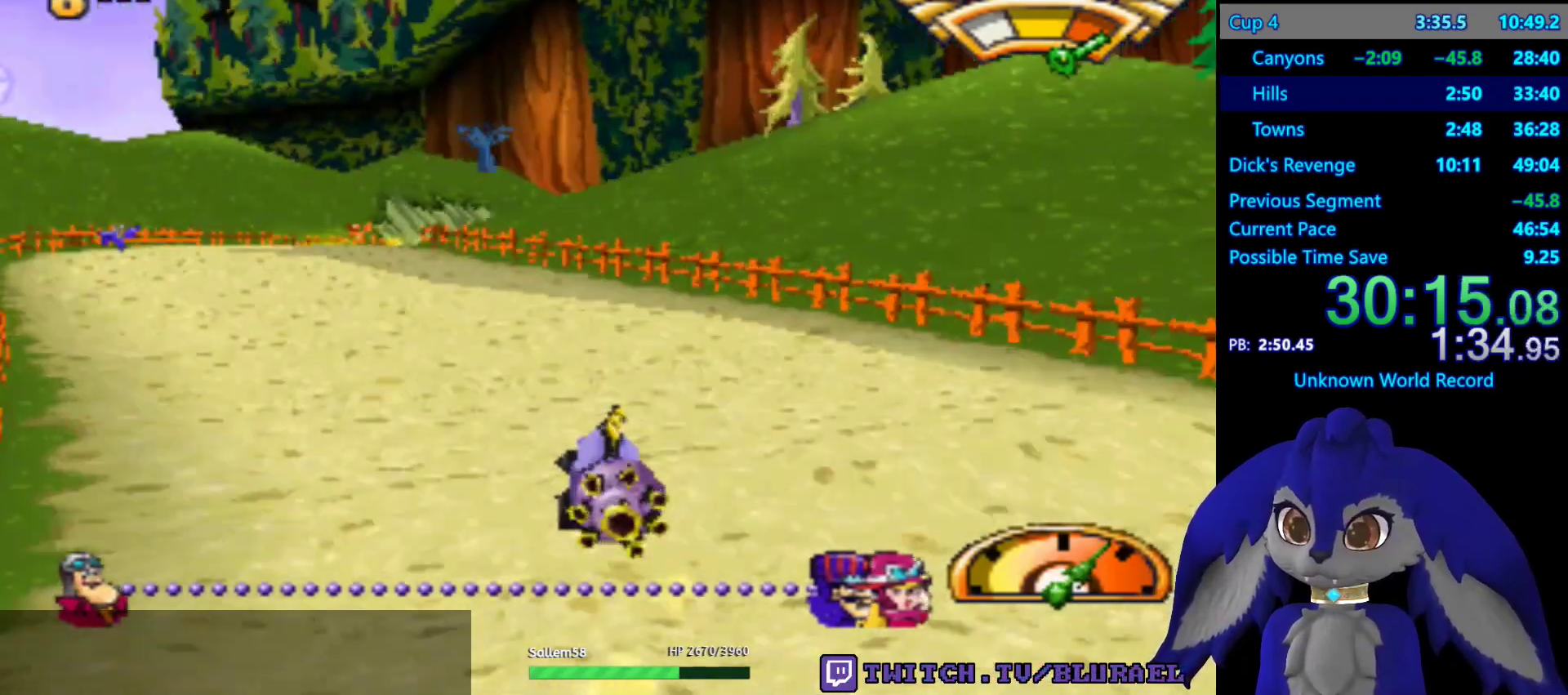
{"buttons": [], "left_stick": "center", "right_stick": "center", "events": [[17, "left_stick", "center"], [200, "left_stick", "down-left"], [417, "left_stick", "center"], [467, "CROSS", "up"]]}
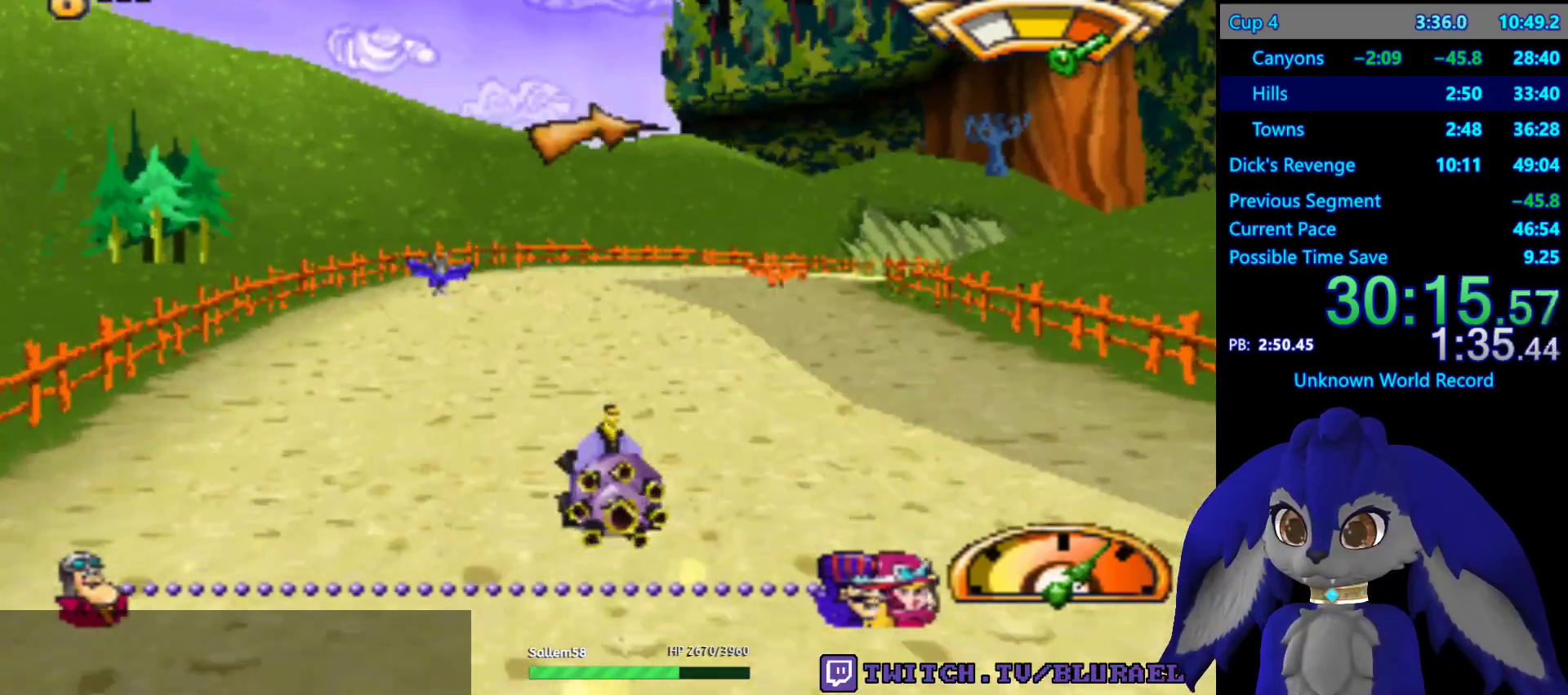
{"buttons": ["CROSS"], "left_stick": "down-left", "right_stick": "center", "events": [[33, "CROSS", "down"], [150, "L2", "down"], [183, "left_stick", "right"], [350, "left_stick", "down-left"], [367, "L2", "up"]]}
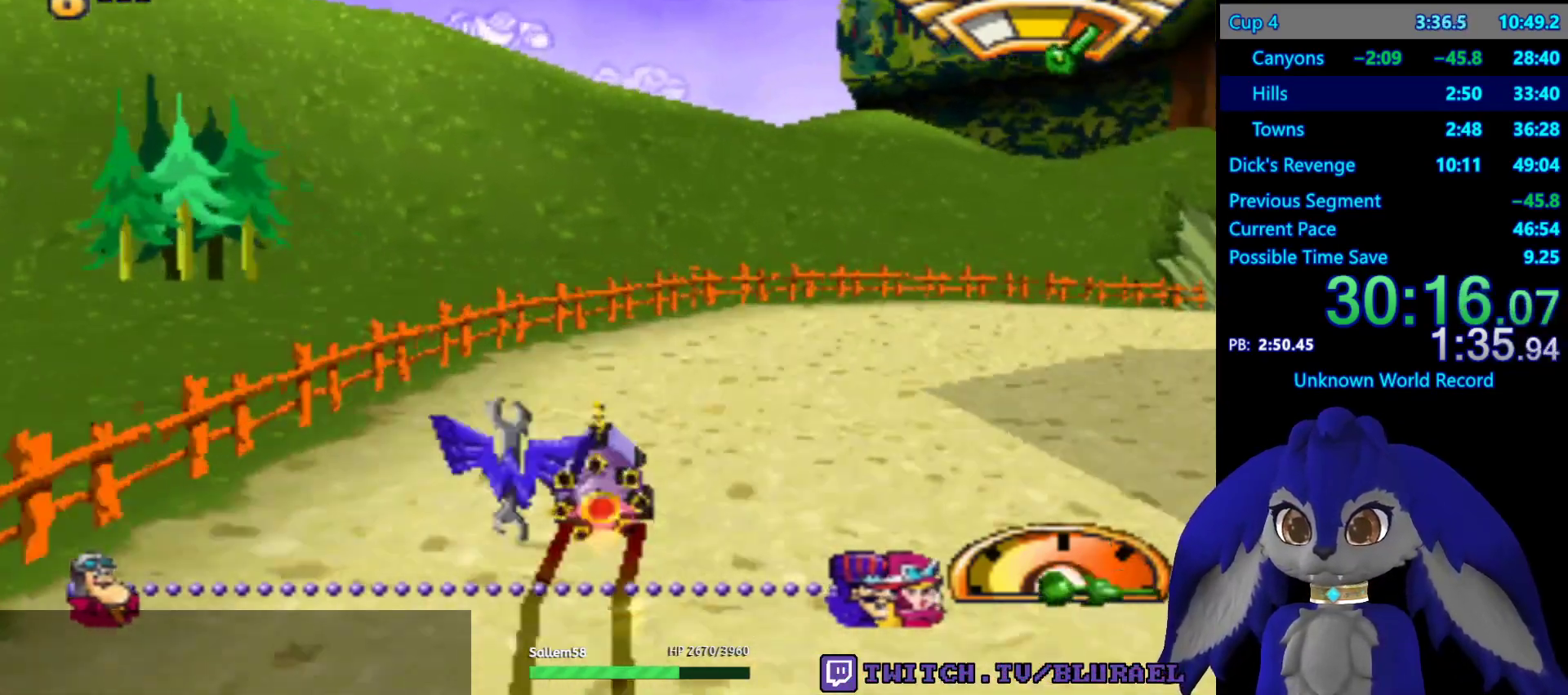
{"buttons": ["CROSS"], "left_stick": "right", "right_stick": "center", "events": [[167, "left_stick", "right"]]}
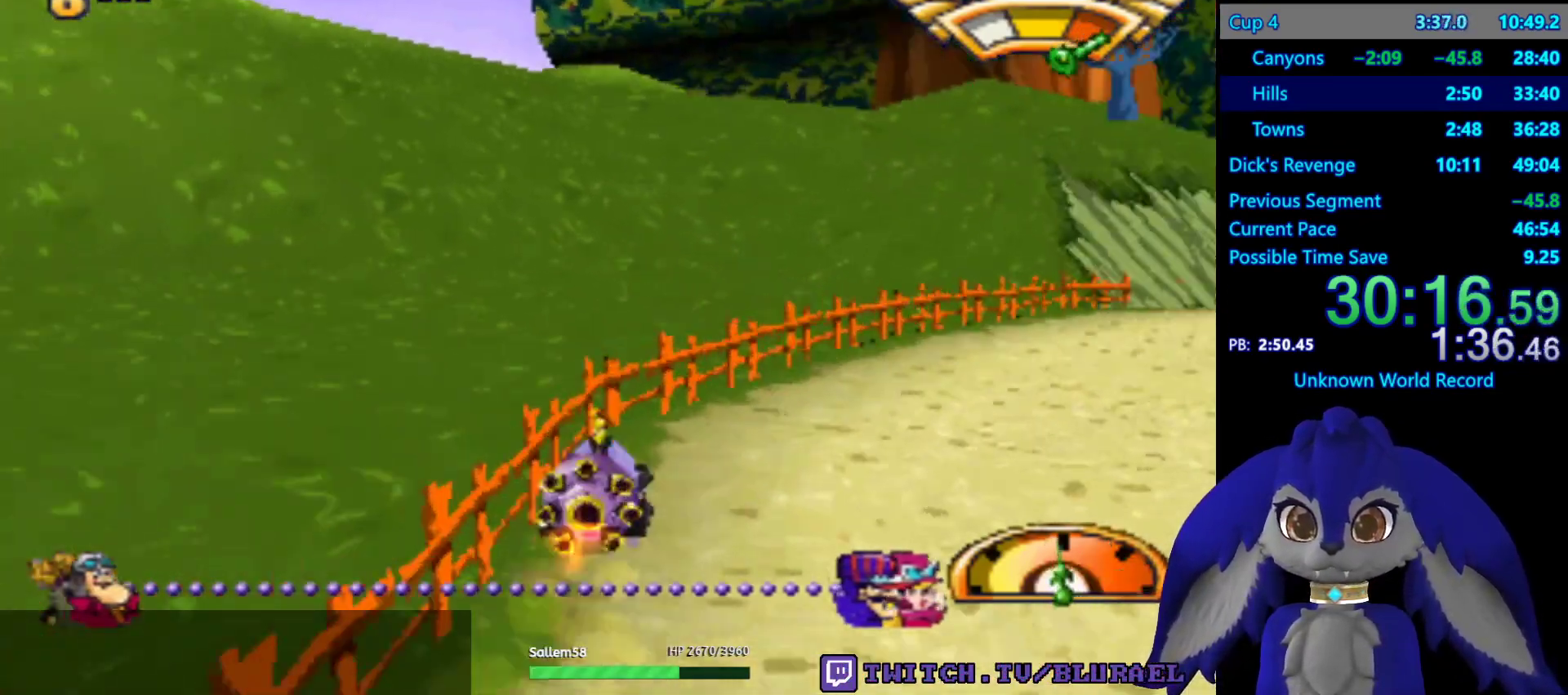
{"buttons": ["CROSS", "L2"], "left_stick": "right", "right_stick": "center", "events": [[250, "left_stick", "center"], [300, "L2", "down"], [300, "left_stick", "right"], [400, "L2", "up"], [433, "left_stick", "center"], [467, "L2", "down"], [500, "left_stick", "right"]]}
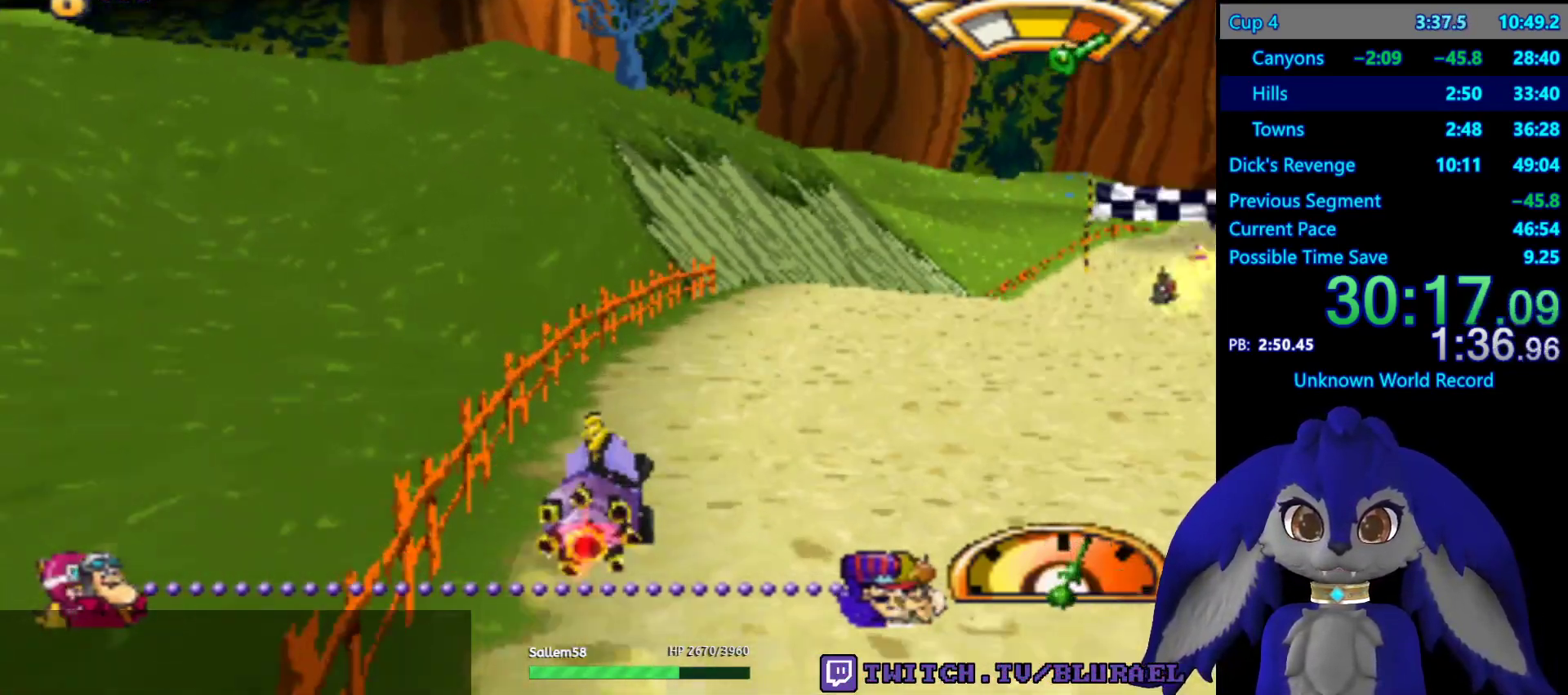
{"buttons": ["CROSS"], "left_stick": "right", "right_stick": "center", "events": [[67, "L2", "up"], [100, "left_stick", "center"], [317, "left_stick", "right"]]}
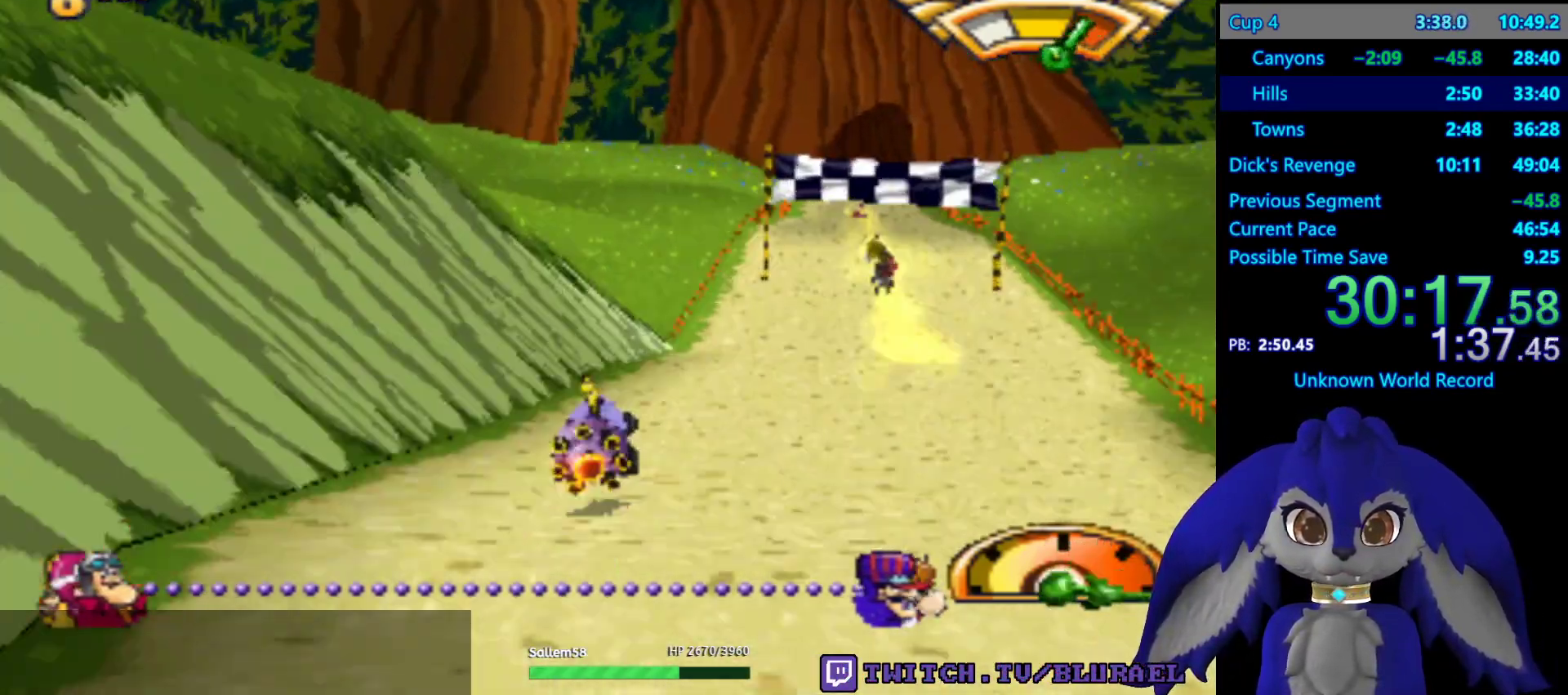
{"buttons": ["CROSS"], "left_stick": "down-left", "right_stick": "center", "events": [[17, "left_stick", "center"], [67, "left_stick", "down-left"], [233, "left_stick", "center"], [400, "left_stick", "down-left"]]}
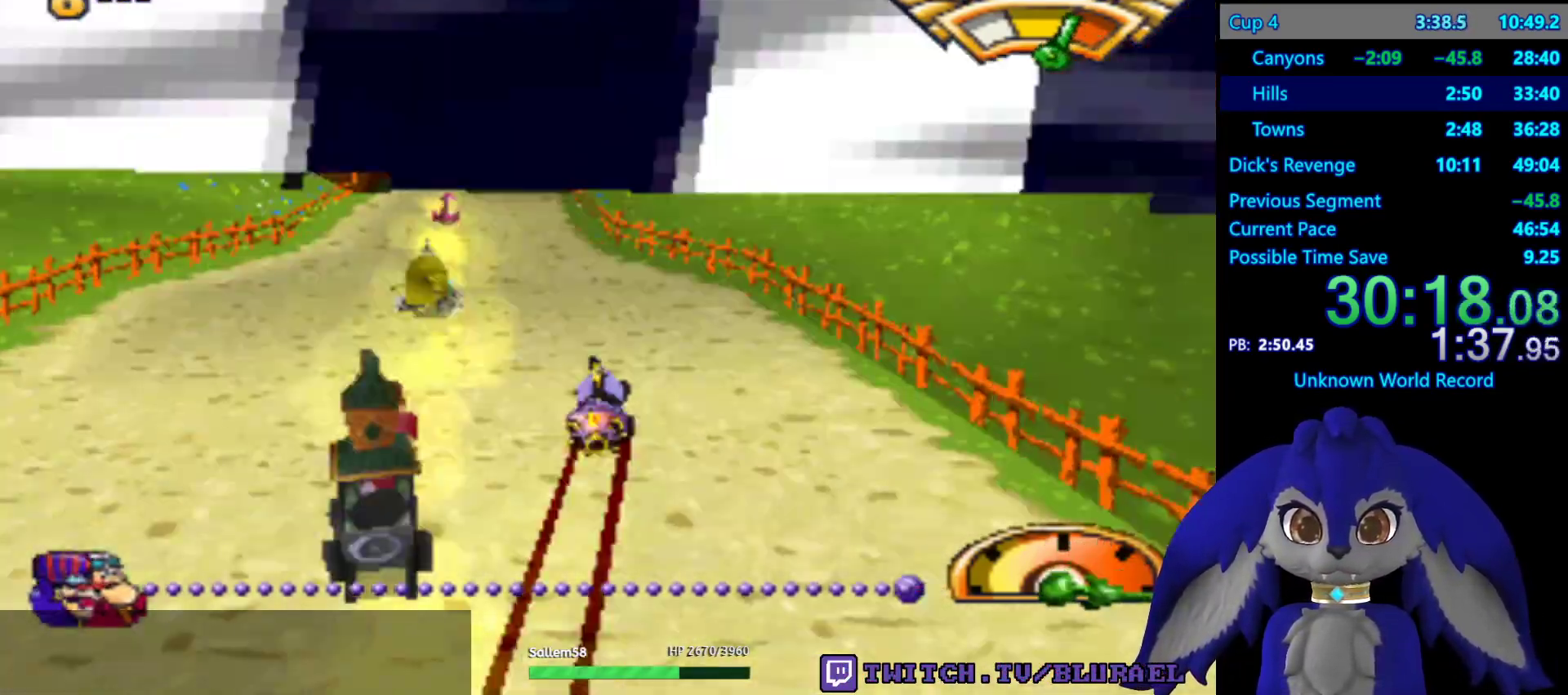
{"buttons": [], "left_stick": "center", "right_stick": "center", "events": [[100, "left_stick", "center"], [200, "CROSS", "up"], [267, "left_stick", "right"], [500, "left_stick", "center"]]}
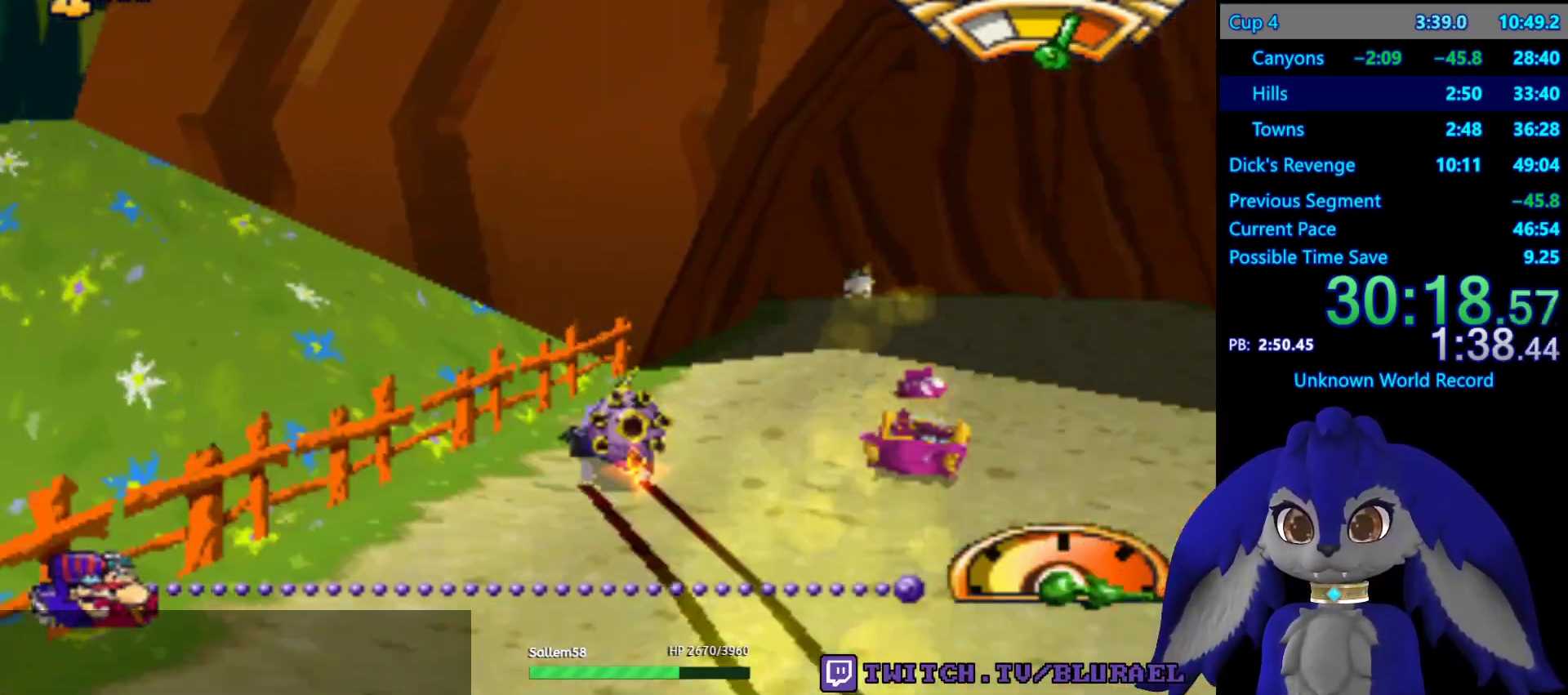
{"buttons": ["CROSS"], "left_stick": "left", "right_stick": "center", "events": [[17, "left_stick", "left"], [133, "CROSS", "down"]]}
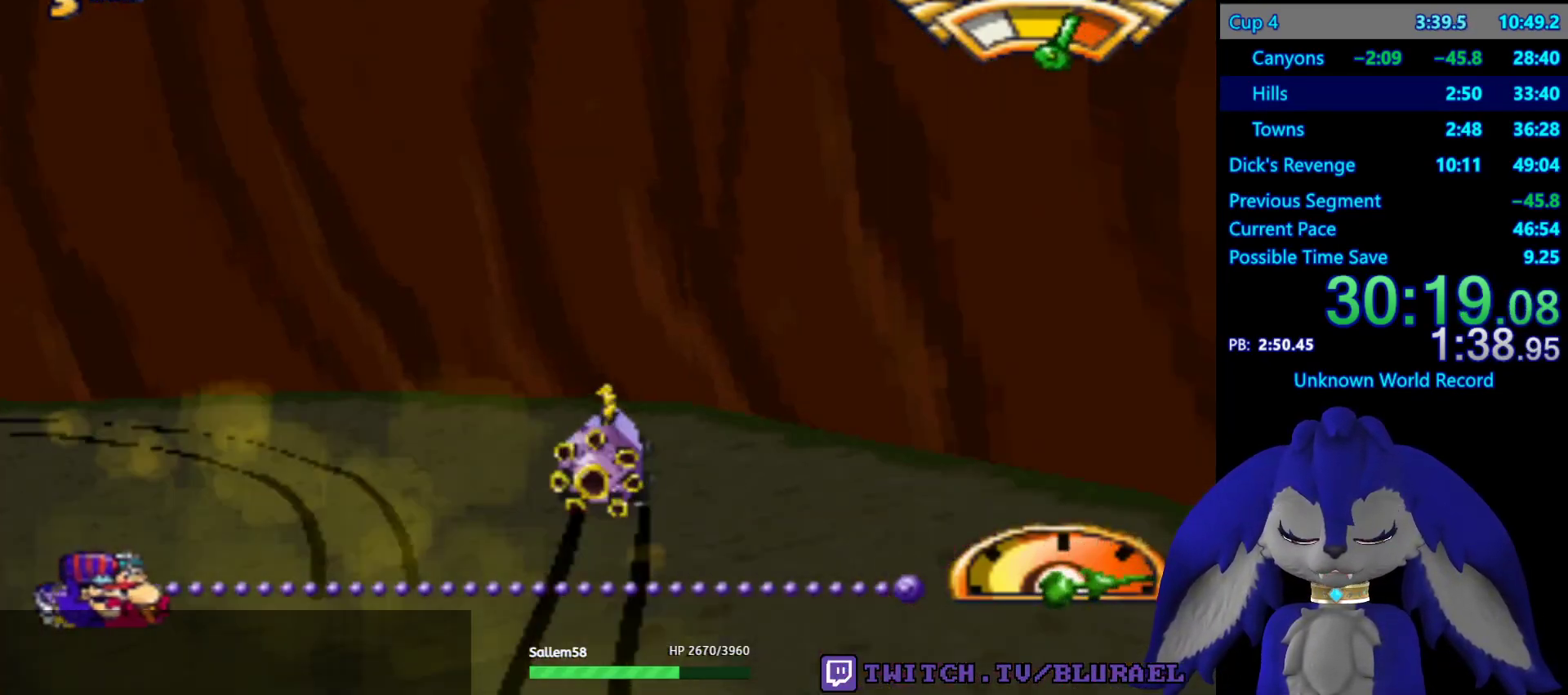
{"buttons": ["CROSS"], "left_stick": "center", "right_stick": "center", "events": [[333, "left_stick", "down-left"], [467, "left_stick", "center"]]}
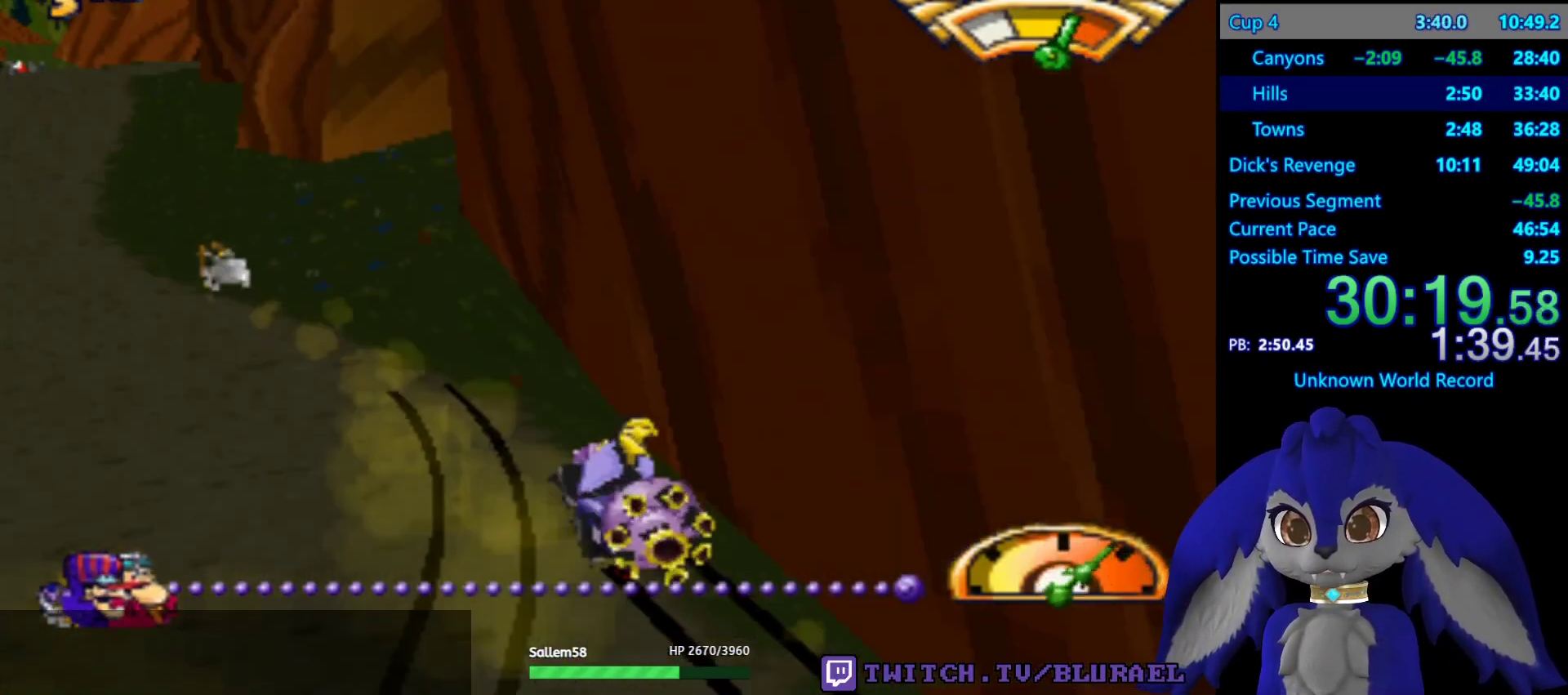
{"buttons": ["CROSS"], "left_stick": "right", "right_stick": "center", "events": [[467, "left_stick", "right"]]}
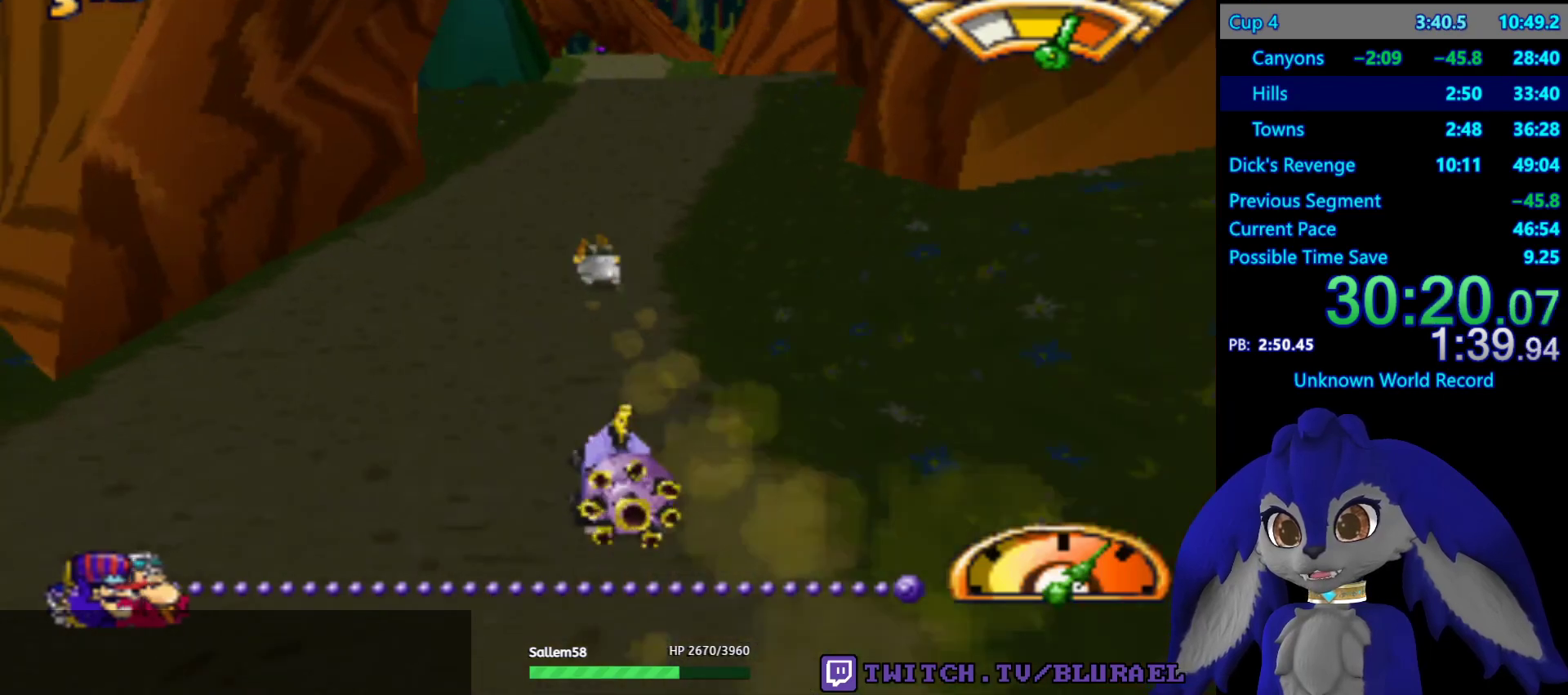
{"buttons": ["CROSS"], "left_stick": "center", "right_stick": "center", "events": [[150, "R2", "down"], [283, "R2", "up"], [367, "left_stick", "center"]]}